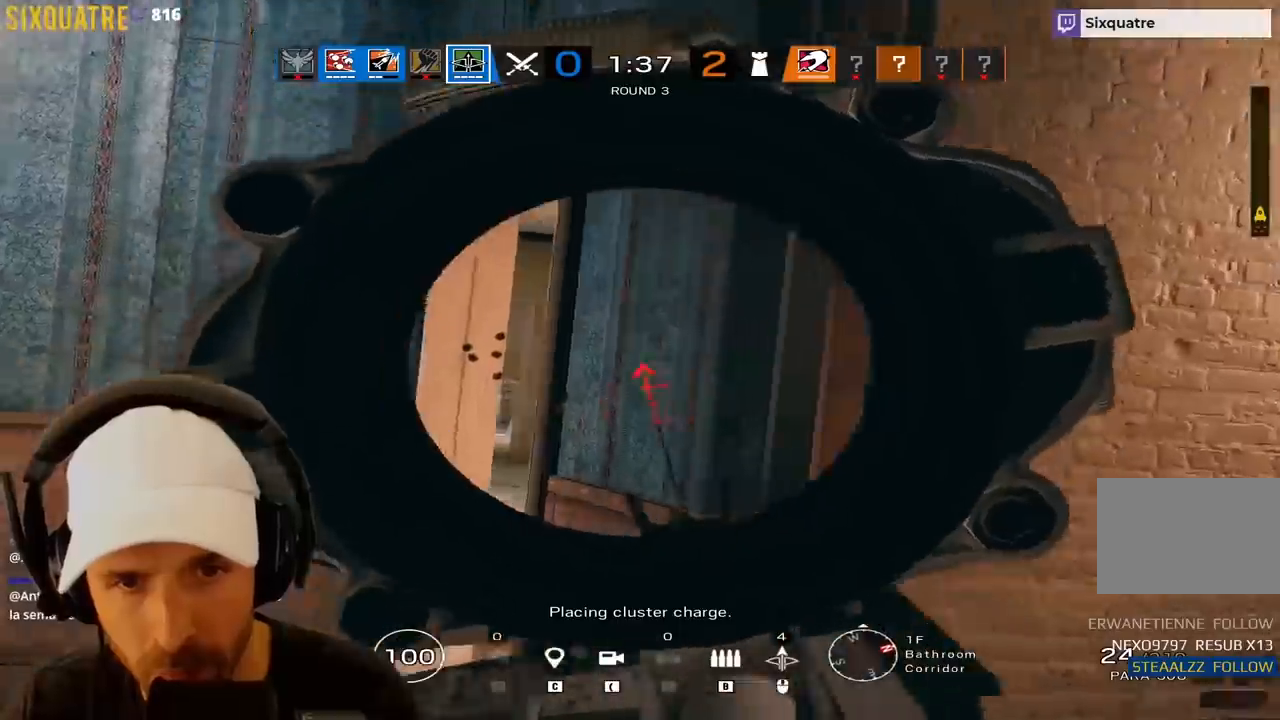
Gameplay with keyboard; each line is a JSON object with the keys held at the frame after it. "events" lists presses ("down") and releases ("up") of "a", "alt", "c", "ctrl", "d", "e", "f", "q", "r", "s", "space", "tab", "v", "w", "x" and "z" between this image and that frame as [ms after this image, input, new state], when the widget could be followed in between. No other keys are recorded. Mouse input is not recorded.
{"keys": ["a", "d"], "events": [[167, "d", "down"], [167, "q", "up"], [367, "d", "up"], [367, "q", "down"], [500, "d", "down"], [500, "q", "up"]]}
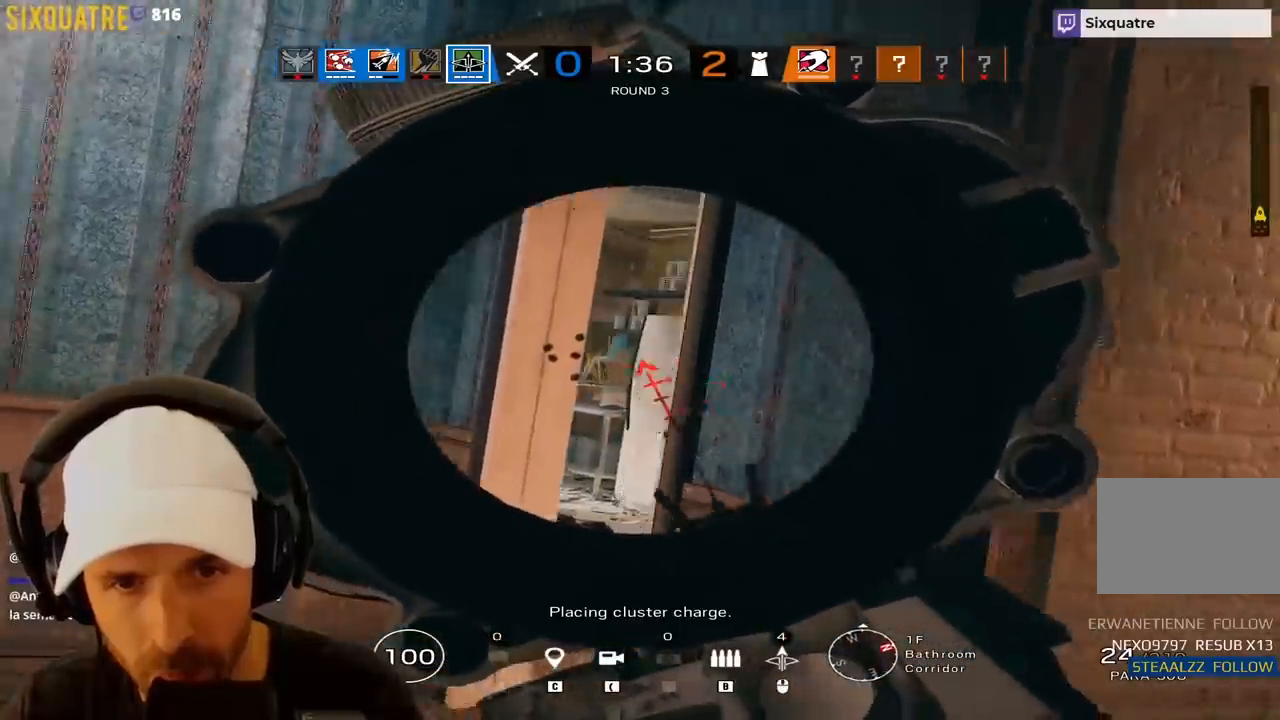
{"keys": ["a", "q", "z"], "events": [[150, "d", "up"], [150, "q", "down"], [283, "z", "down"]]}
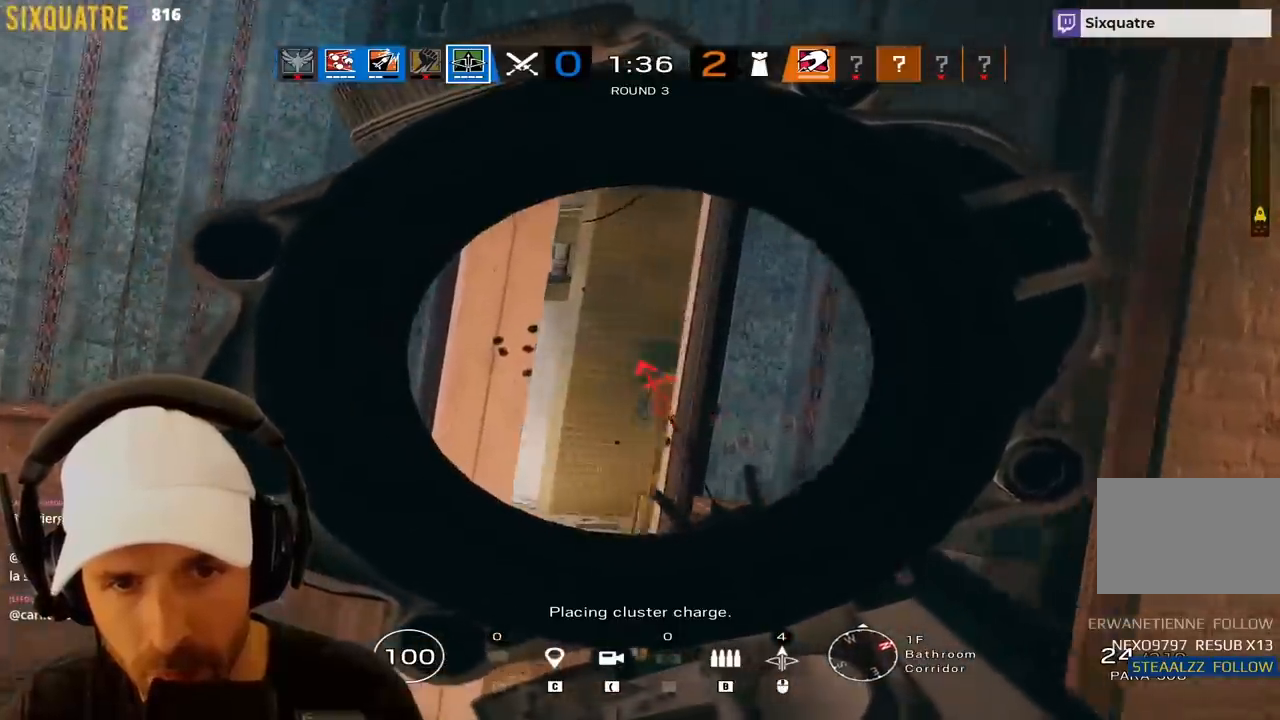
{"keys": ["a", "q", "s"], "events": [[17, "z", "up"], [50, "z", "down"], [117, "d", "down"], [117, "q", "up"], [150, "z", "up"], [300, "s", "down"], [350, "q", "down"], [400, "d", "up"]]}
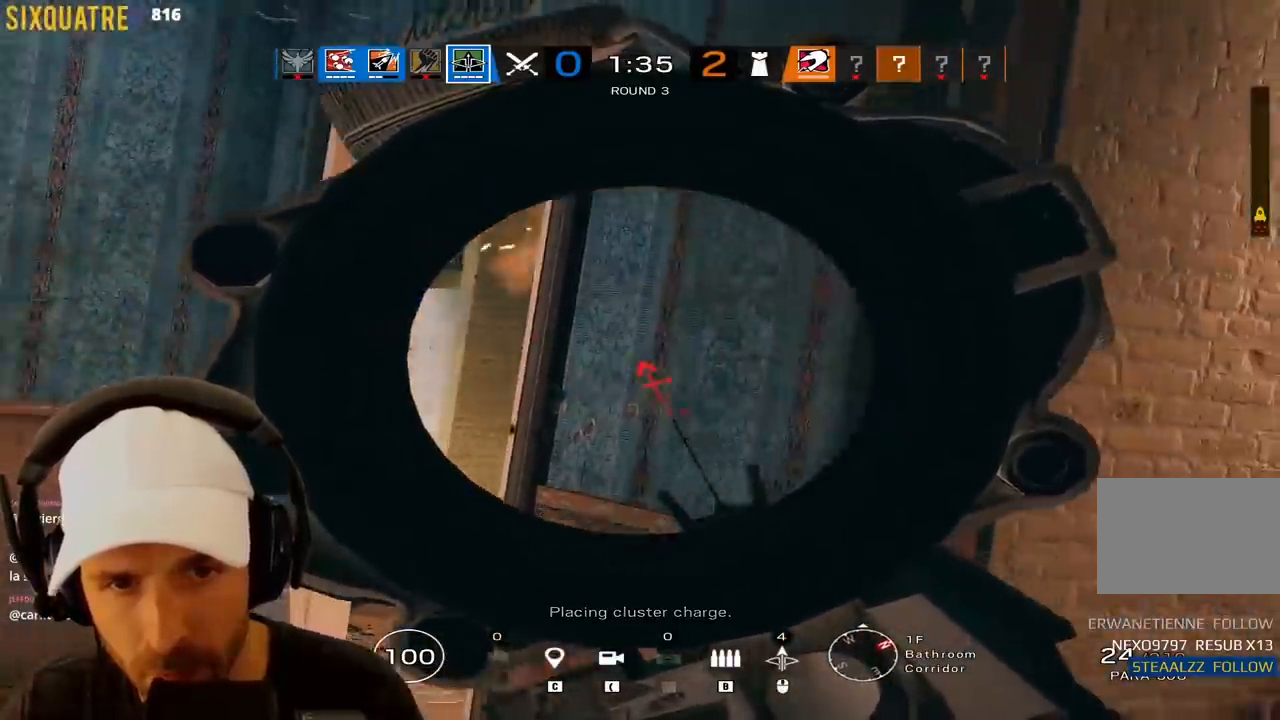
{"keys": ["a"], "events": [[83, "s", "up"], [217, "d", "down"], [217, "q", "up"], [267, "d", "up"]]}
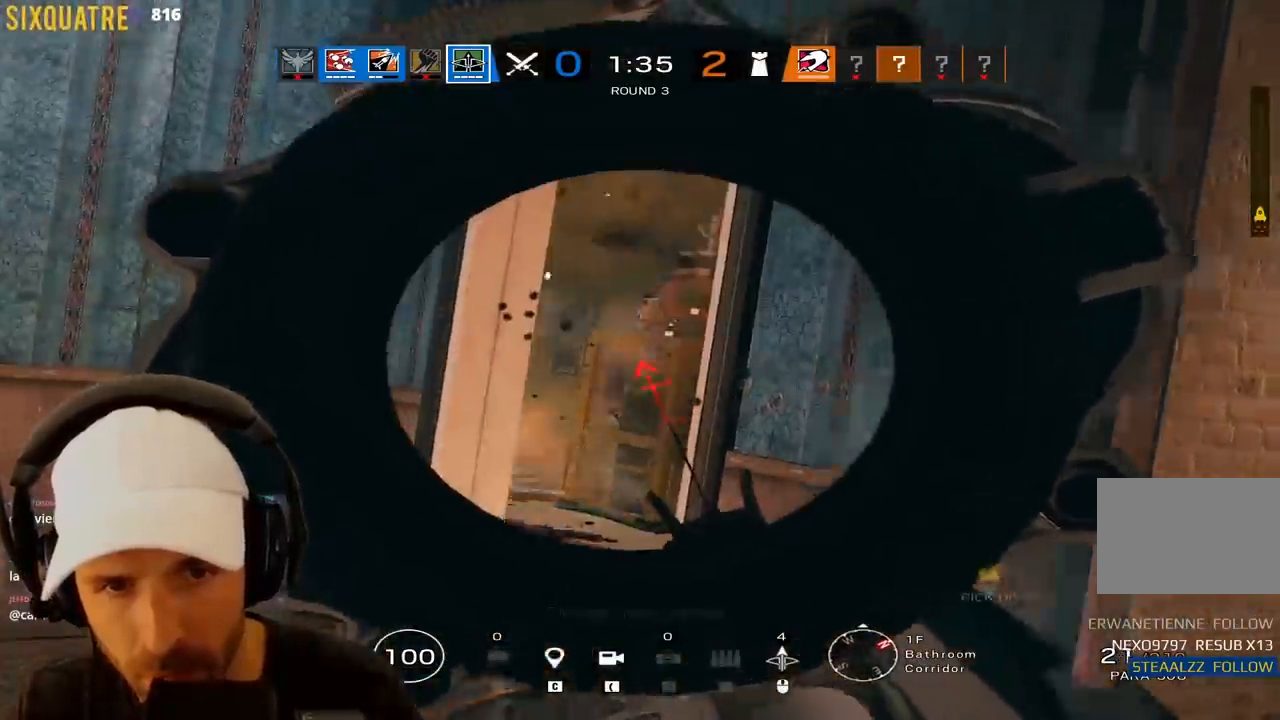
{"keys": ["a", "q", "z"], "events": [[50, "d", "down"], [183, "z", "down"], [417, "q", "down"], [467, "d", "up"]]}
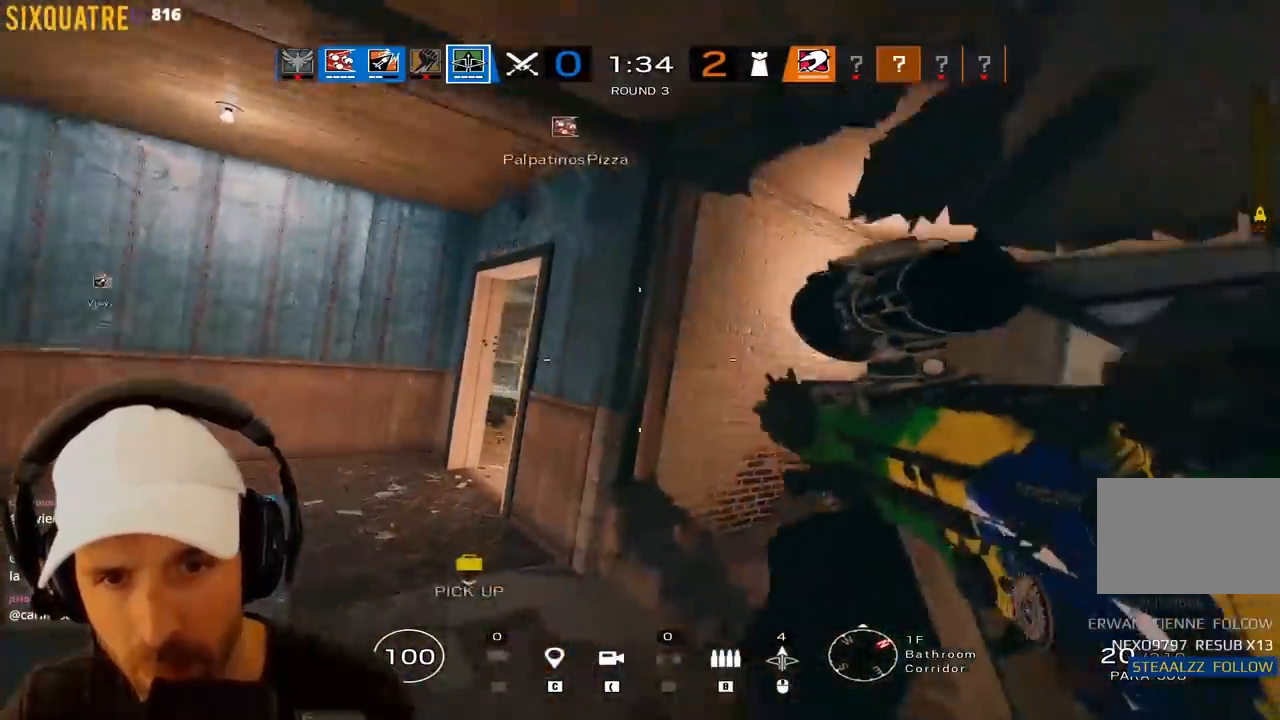
{"keys": ["a", "q"], "events": [[33, "q", "up"], [50, "d", "down"], [67, "z", "up"], [250, "d", "up"], [250, "q", "down"]]}
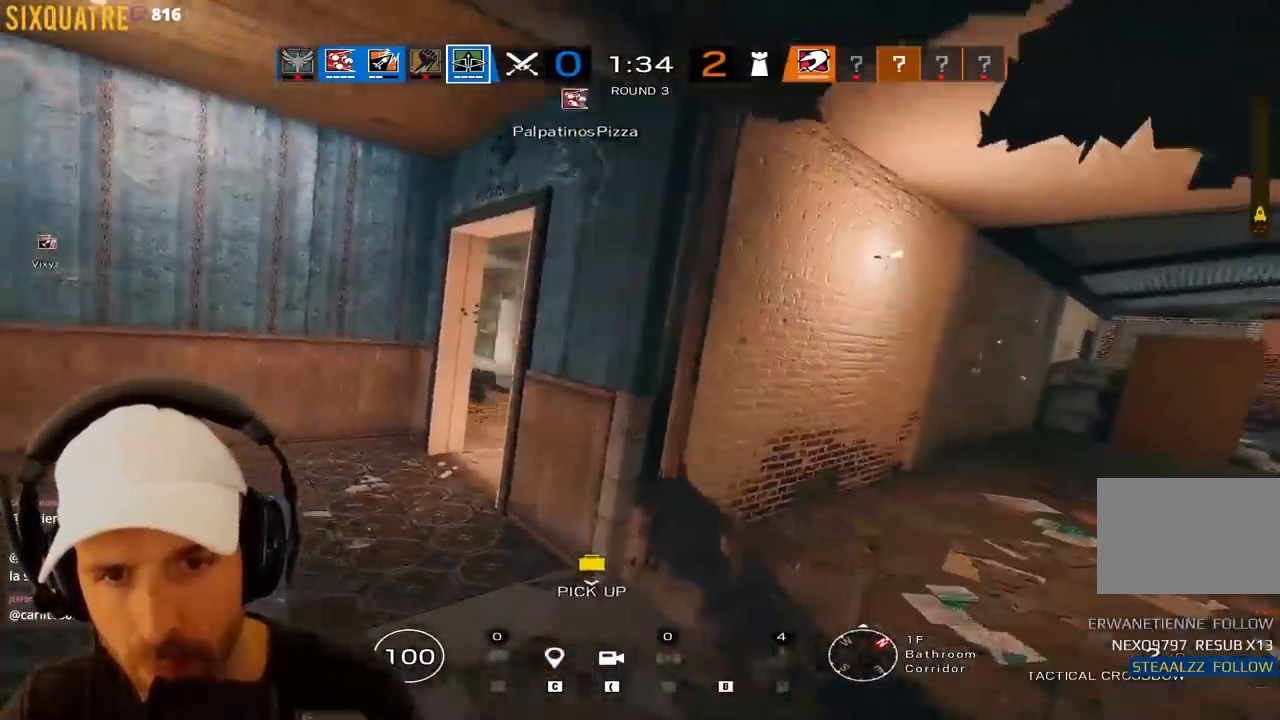
{"keys": [], "events": [[33, "d", "down"], [33, "q", "up"], [83, "a", "up"], [167, "s", "down"], [400, "s", "up"], [500, "d", "up"]]}
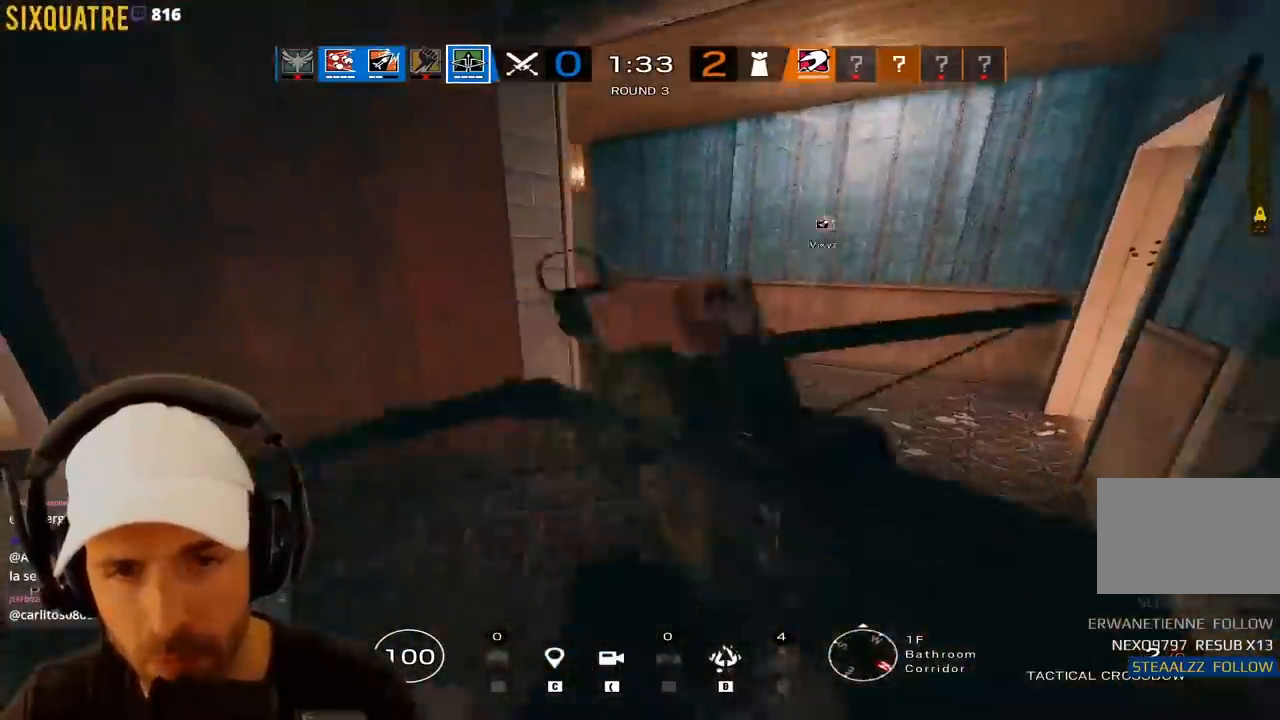
{"keys": ["z"], "events": [[50, "z", "down"], [100, "q", "down"], [467, "q", "up"]]}
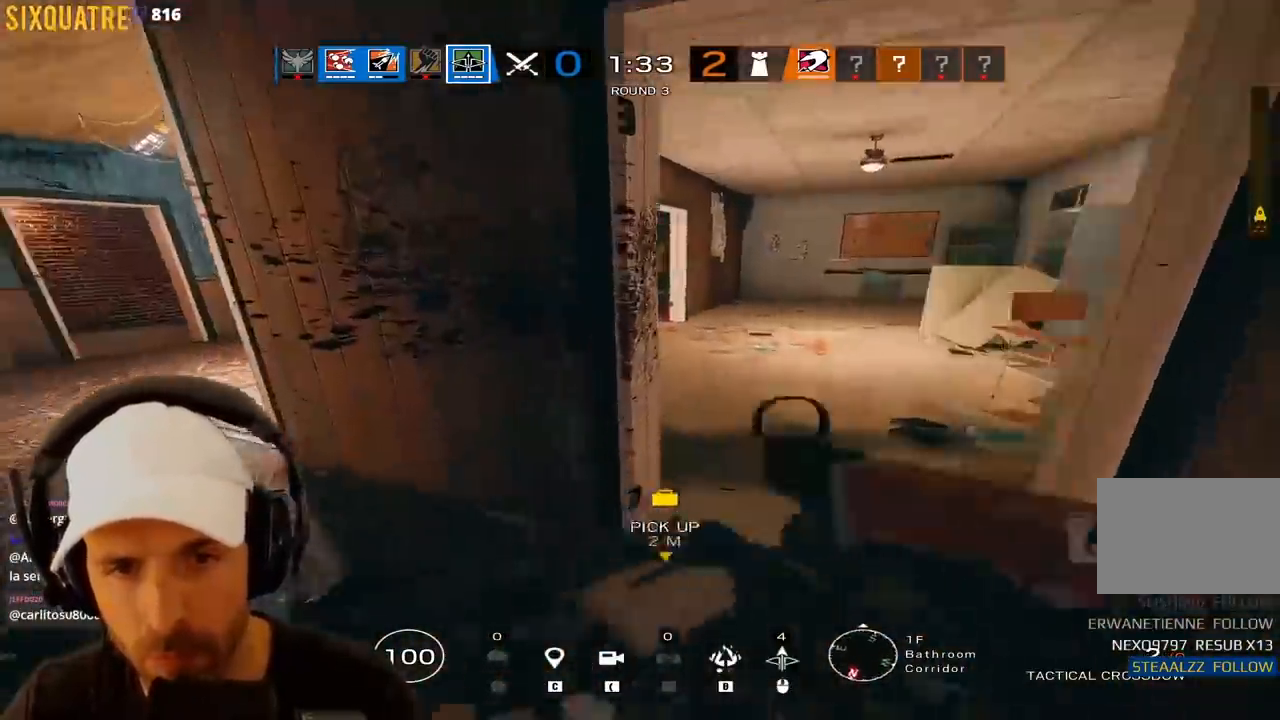
{"keys": ["d"], "events": [[67, "d", "down"], [117, "d", "up"], [150, "q", "down"], [183, "d", "down"], [200, "q", "up"], [250, "z", "up"], [300, "z", "down"], [450, "d", "up"], [450, "z", "up"], [500, "d", "down"]]}
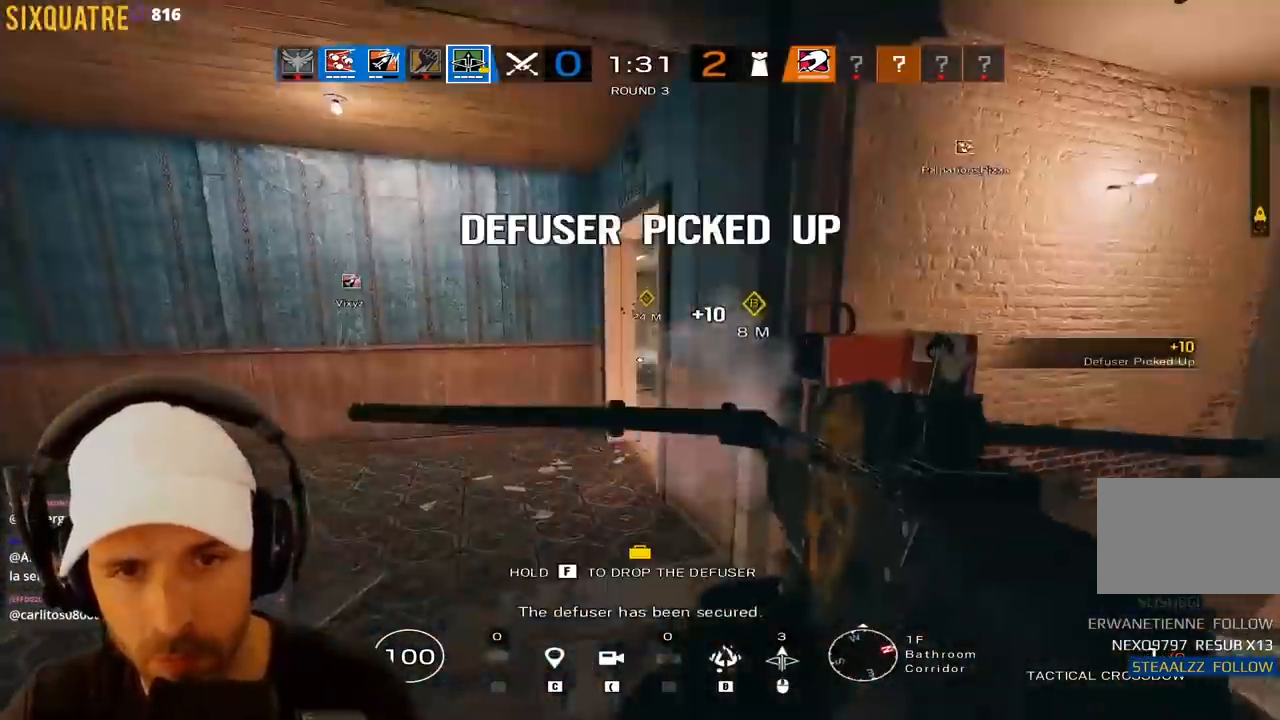
{"keys": ["a", "d"], "events": [[50, "s", "down"], [183, "a", "down"], [183, "d", "up"], [183, "s", "up"], [483, "d", "down"]]}
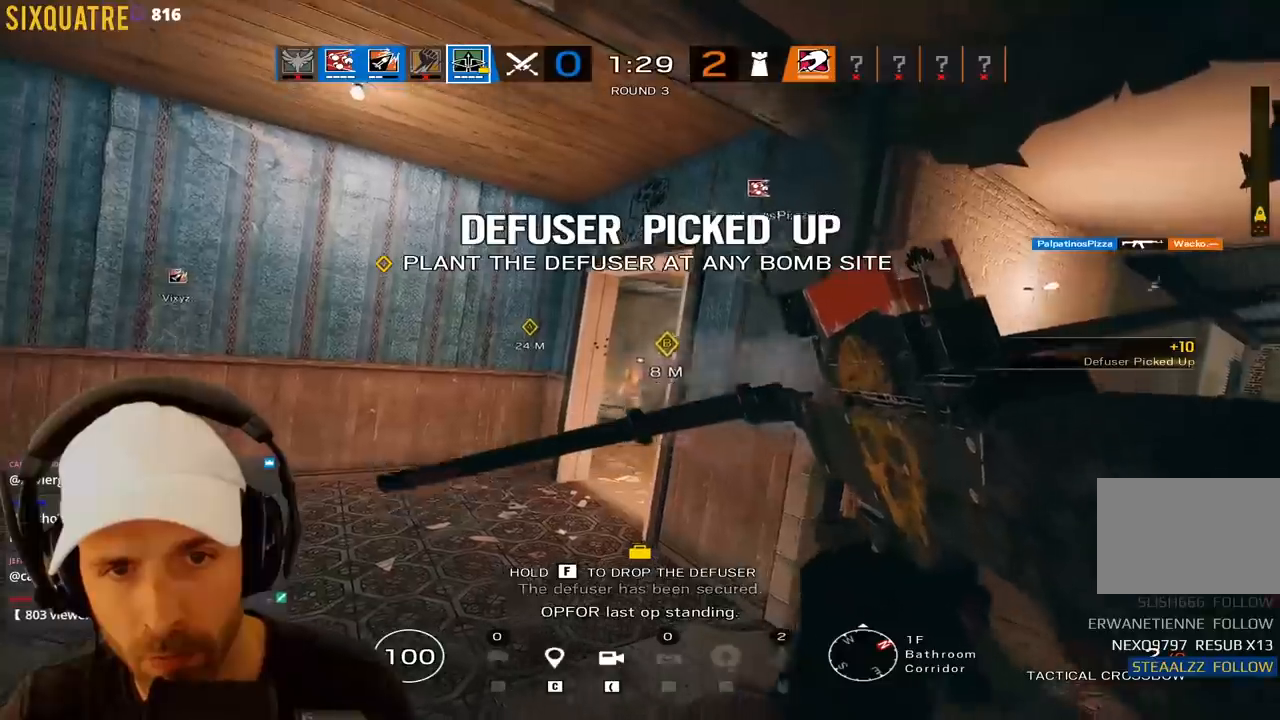
{"keys": ["d"], "events": [[117, "a", "up"]]}
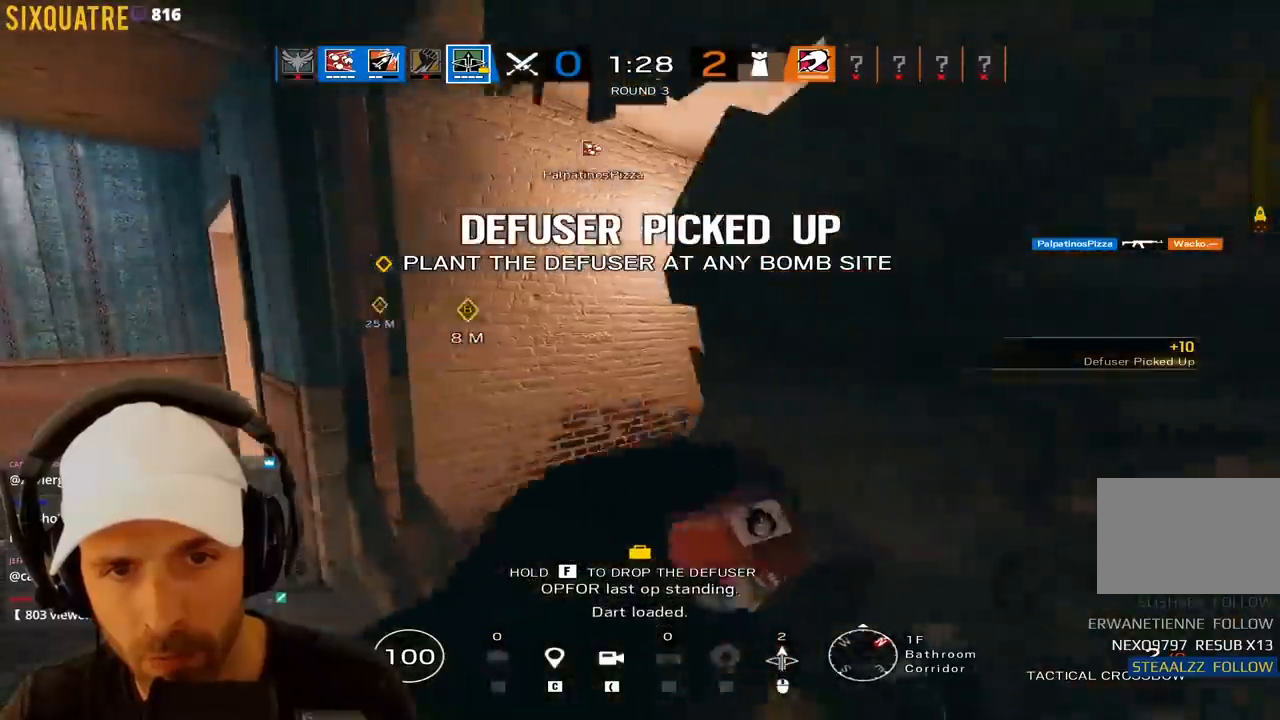
{"keys": [], "events": [[83, "s", "down"], [133, "d", "up"], [133, "q", "down"], [233, "s", "up"], [367, "z", "down"], [483, "q", "up"], [483, "z", "up"]]}
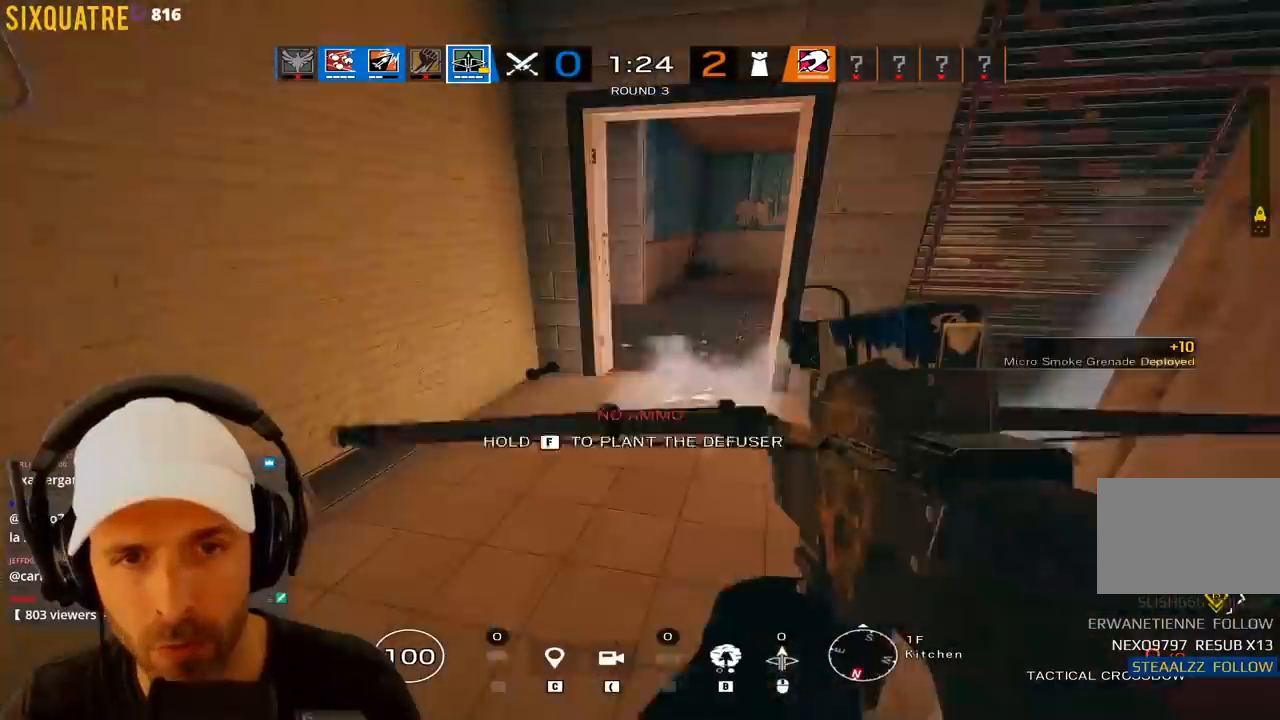
{"keys": ["f"], "events": [[417, "f", "down"]]}
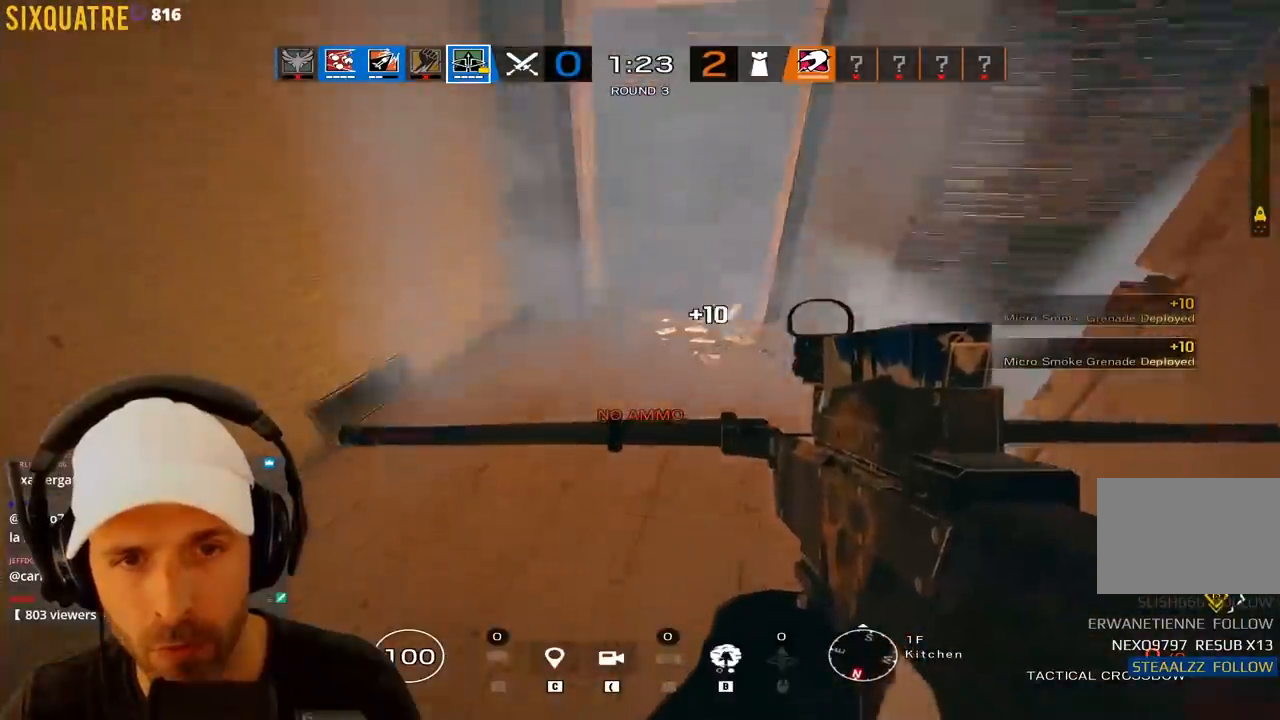
{"keys": ["f"], "events": []}
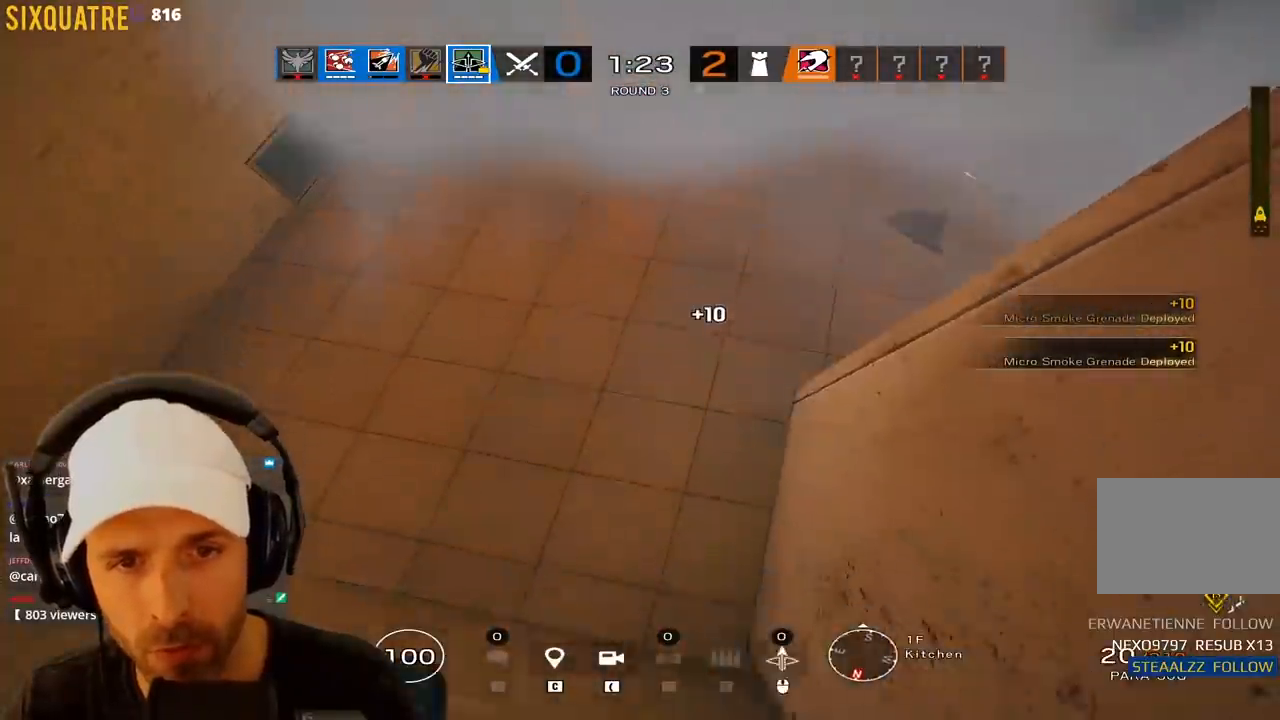
{"keys": ["f", "tab"], "events": [[350, "tab", "down"]]}
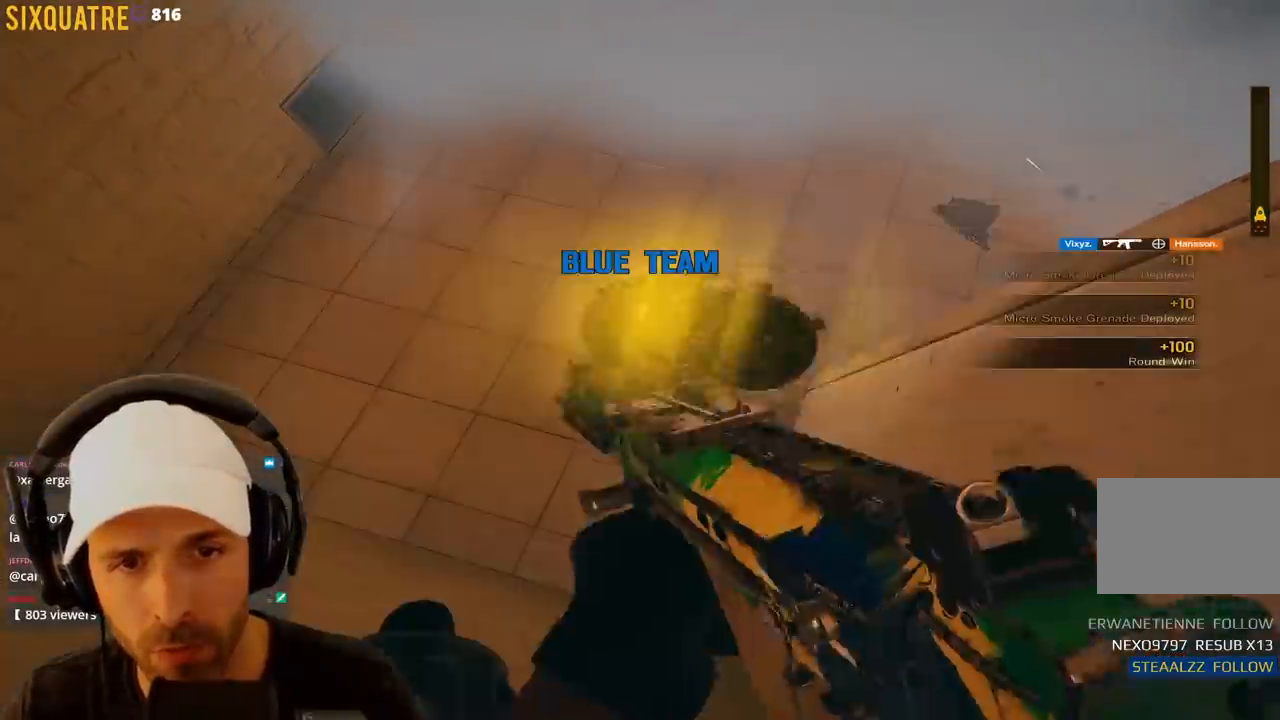
{"keys": ["f"], "events": [[33, "tab", "up"]]}
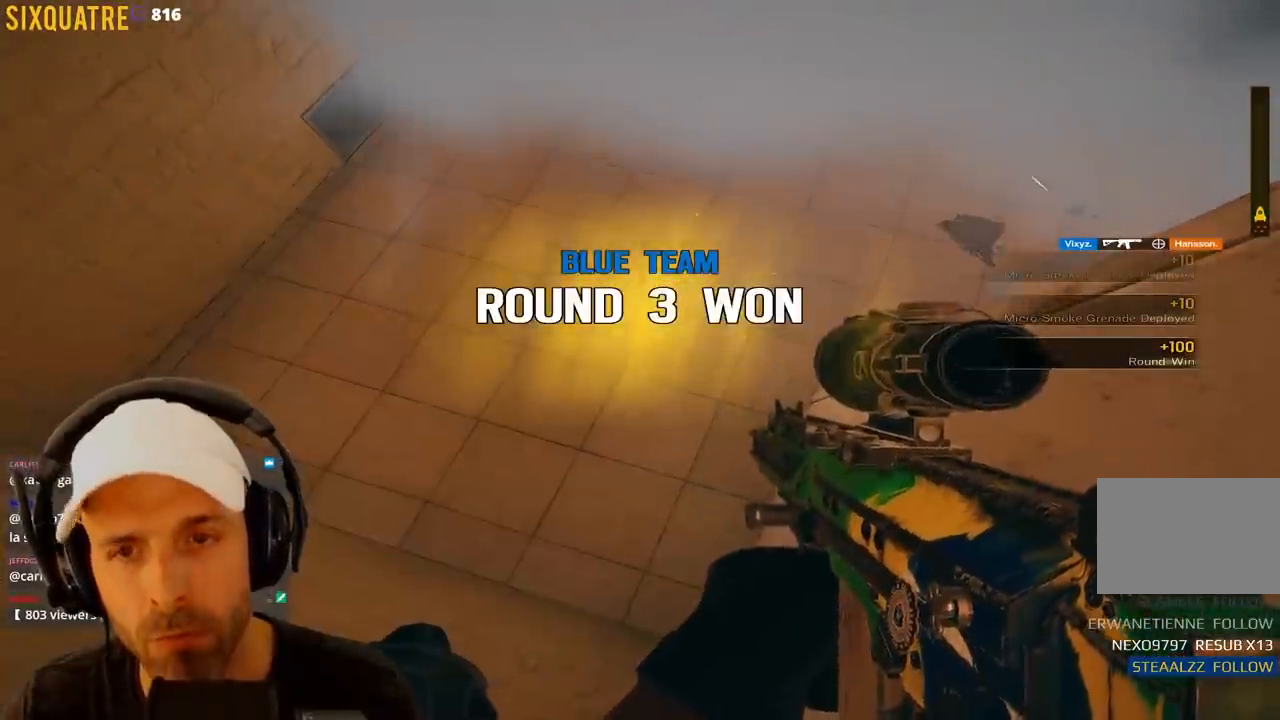
{"keys": ["f"], "events": [[100, "tab", "down"], [467, "tab", "up"]]}
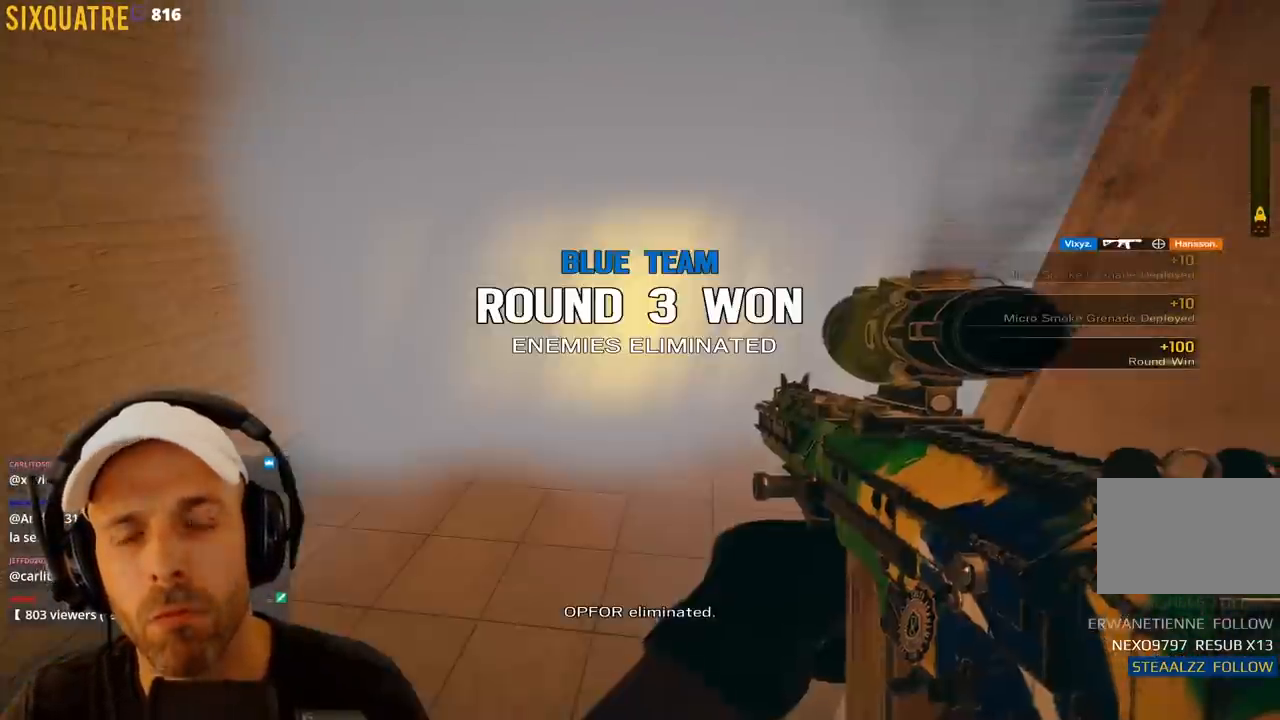
{"keys": ["z"], "events": [[17, "f", "up"], [250, "tab", "down"], [250, "z", "down"], [450, "tab", "up"]]}
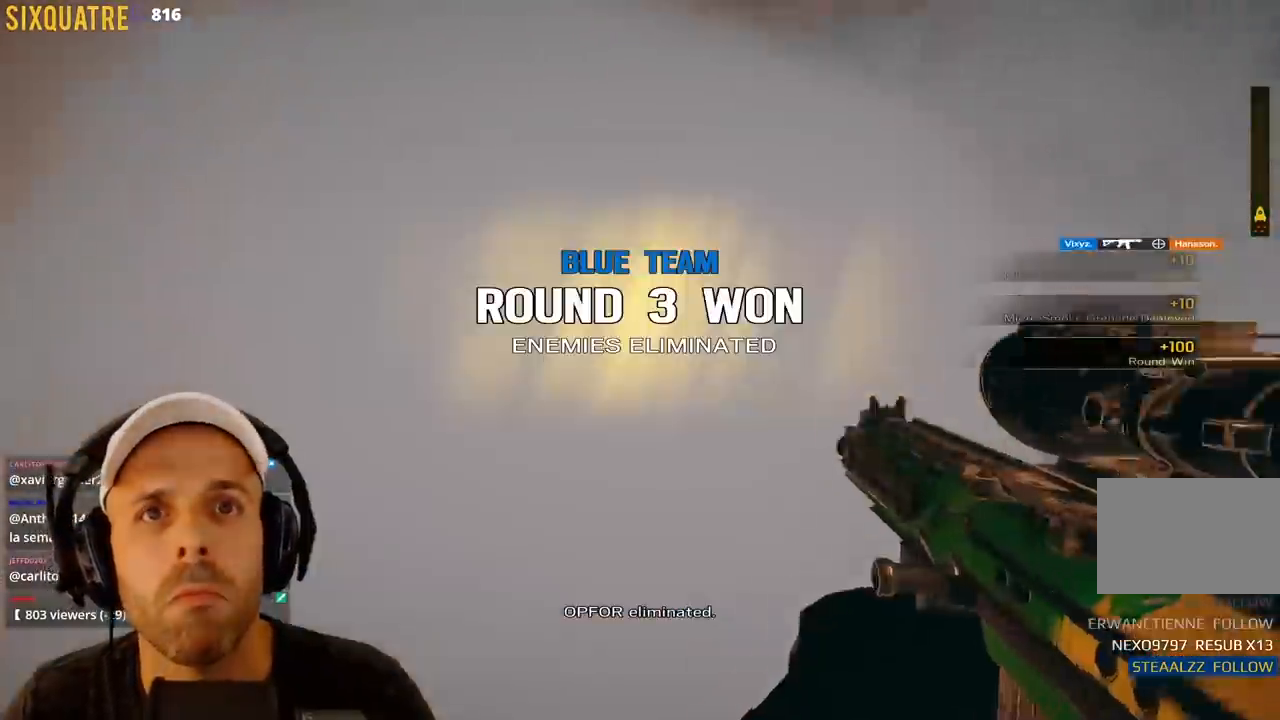
{"keys": ["z"], "events": []}
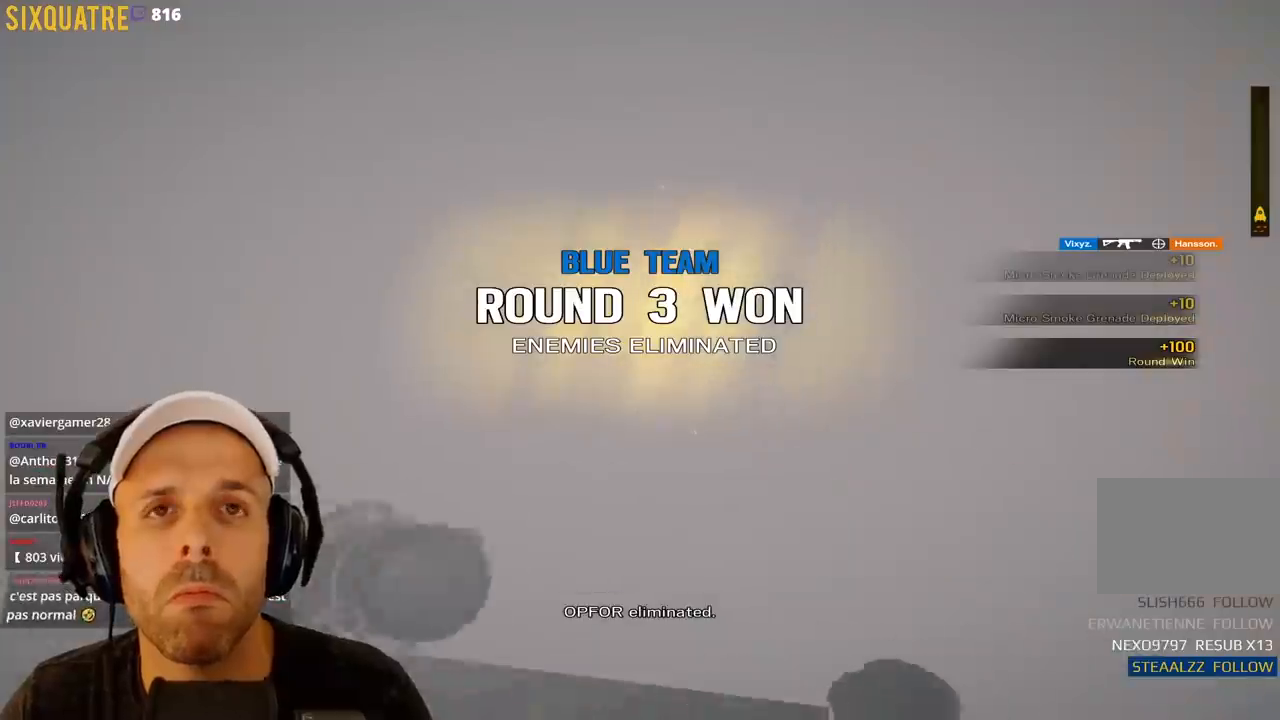
{"keys": ["z"], "events": []}